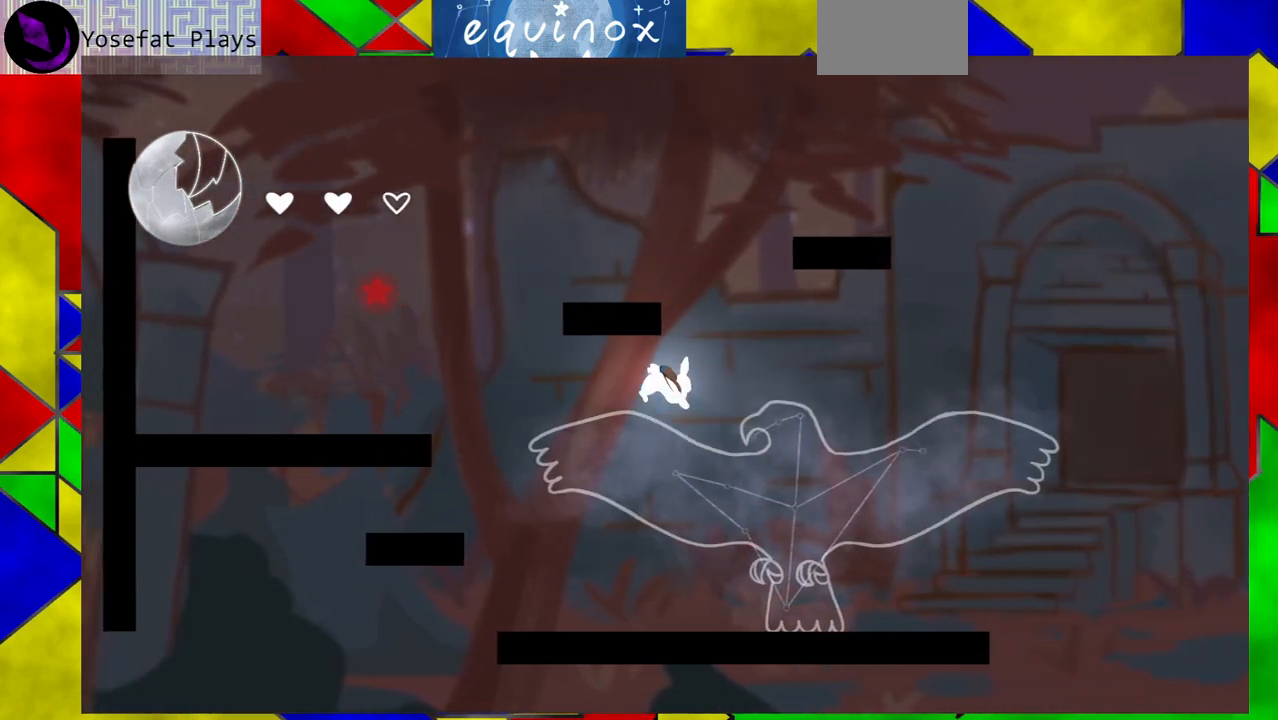
Gameplay with a controller (Nintendo layout); each line is a JSON object with the inputs held at the frame after it. "events" lists button and stick changes between this image and that frame as [ms after this image, input, new state], when the widget could be followed in between. Not read: L1 L2 L3 R1 R2 R3 left_stick right_stick.
{"buttons": [], "events": [[300, "DPAD_DOWN", "up"]]}
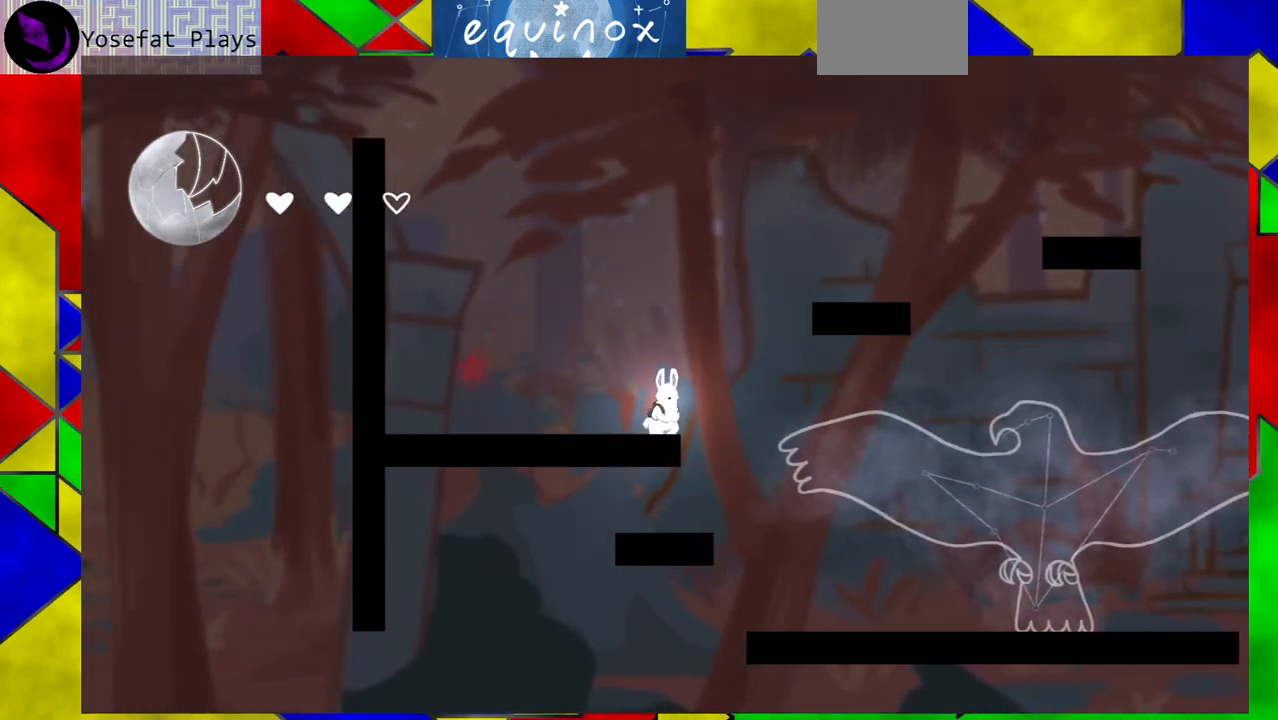
{"buttons": ["B", "DPAD_RIGHT"], "events": [[50, "B", "down"], [67, "DPAD_RIGHT", "down"], [300, "B", "up"], [350, "B", "down"]]}
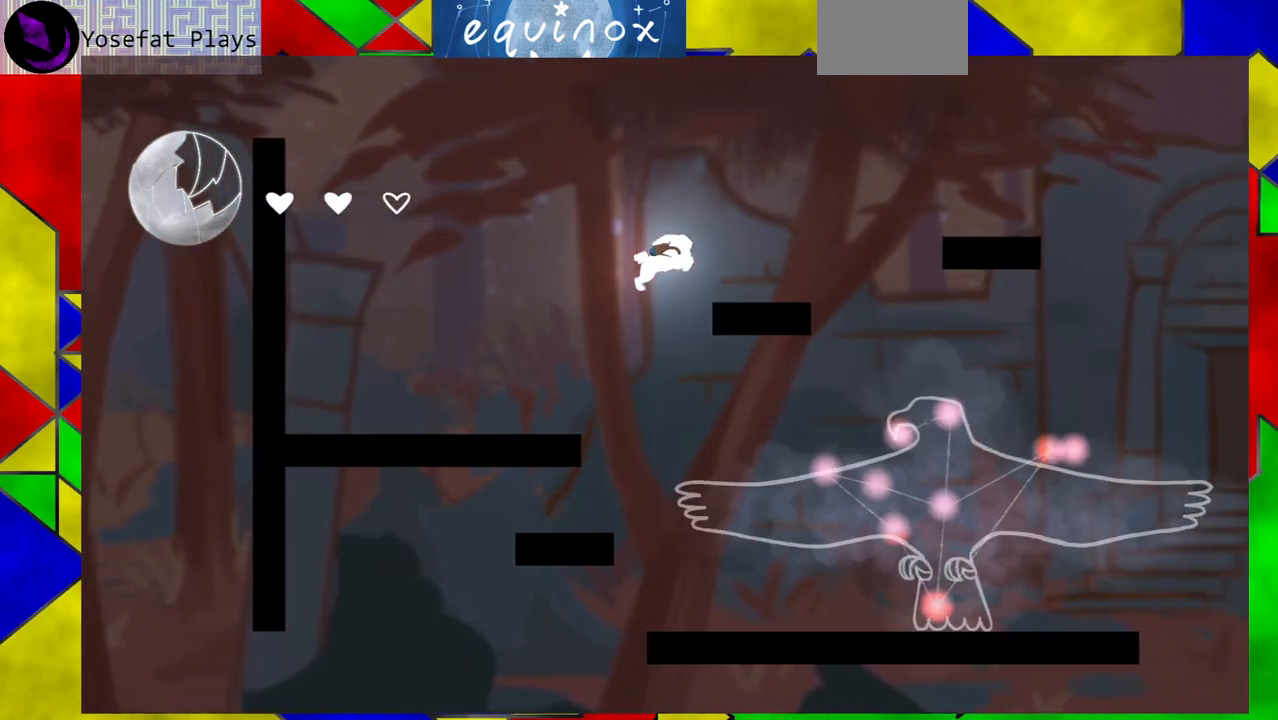
{"buttons": ["DPAD_RIGHT"], "events": [[117, "B", "up"], [200, "Y", "down"], [350, "Y", "up"]]}
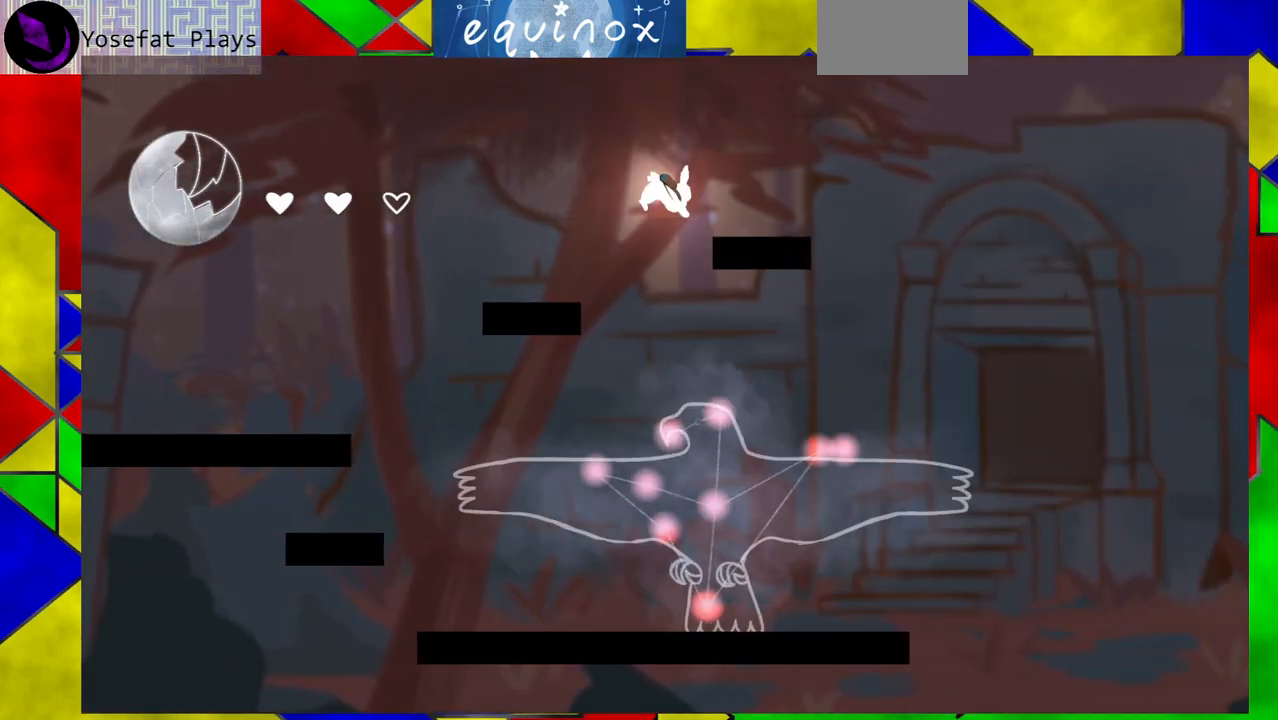
{"buttons": ["DPAD_DOWN"], "events": [[33, "DPAD_DOWN", "down"], [83, "DPAD_RIGHT", "up"]]}
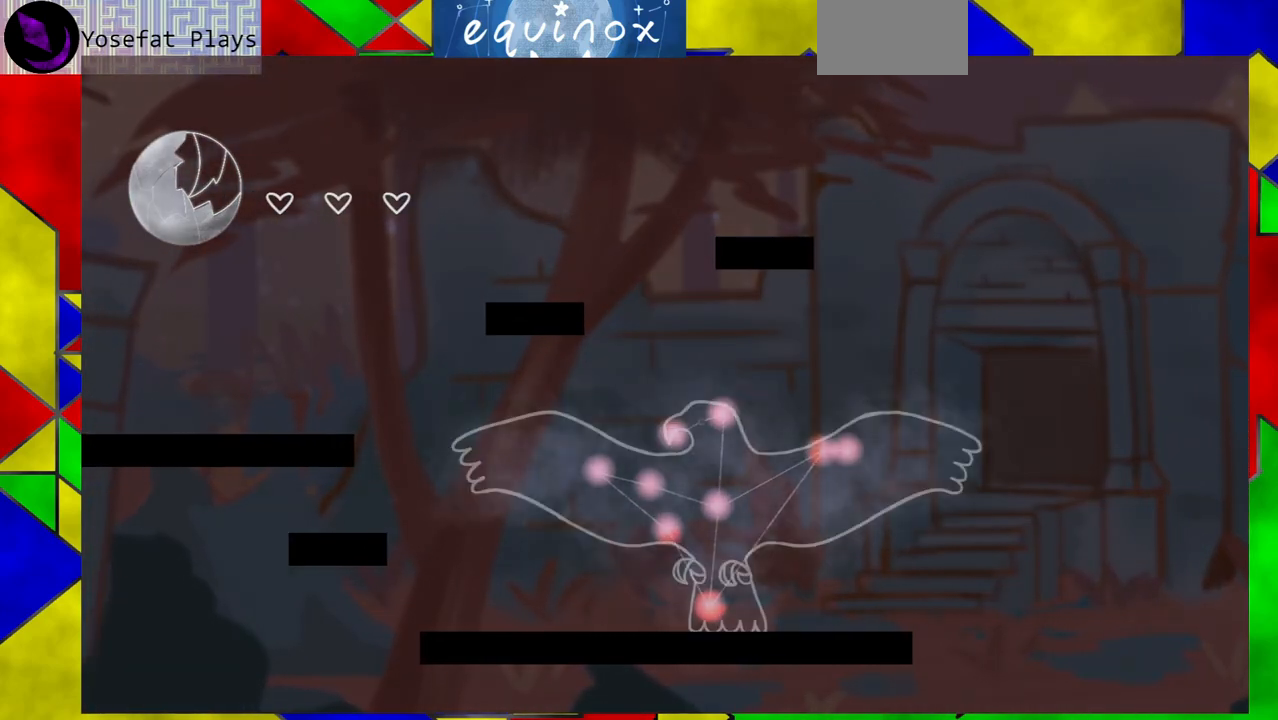
{"buttons": [], "events": [[100, "DPAD_DOWN", "up"]]}
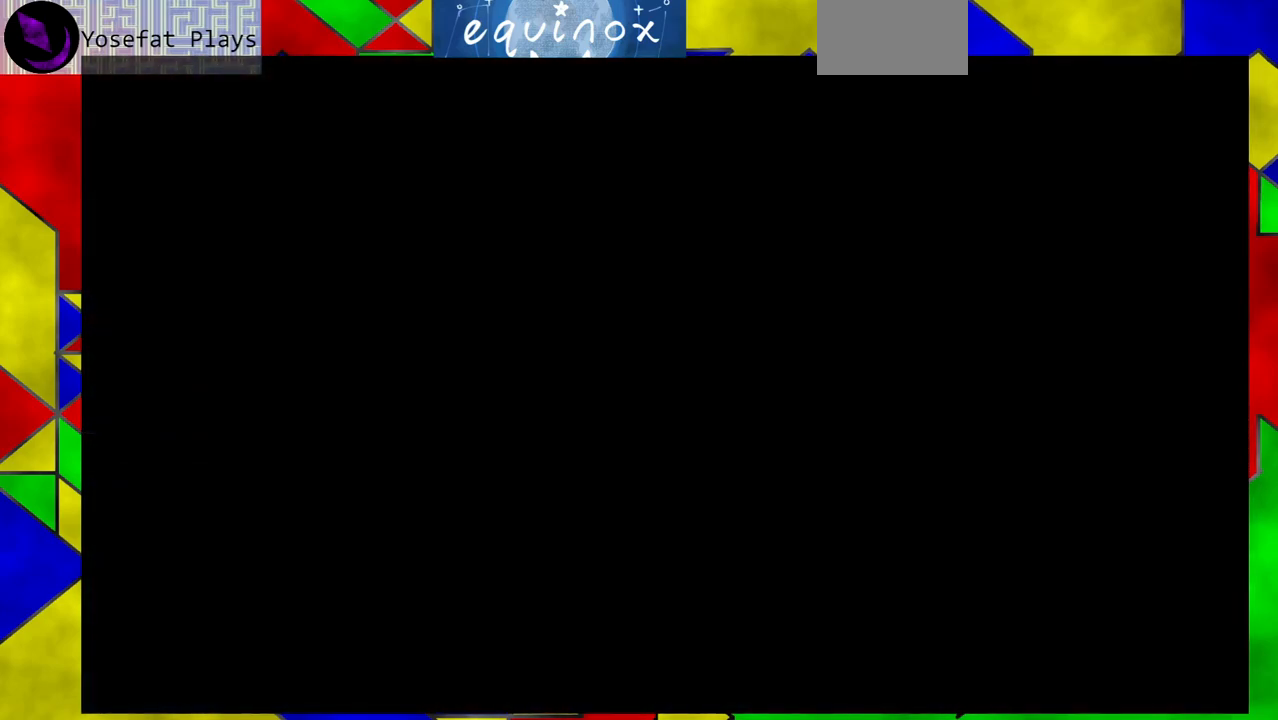
{"buttons": ["DPAD_RIGHT"], "events": [[100, "DPAD_RIGHT", "down"]]}
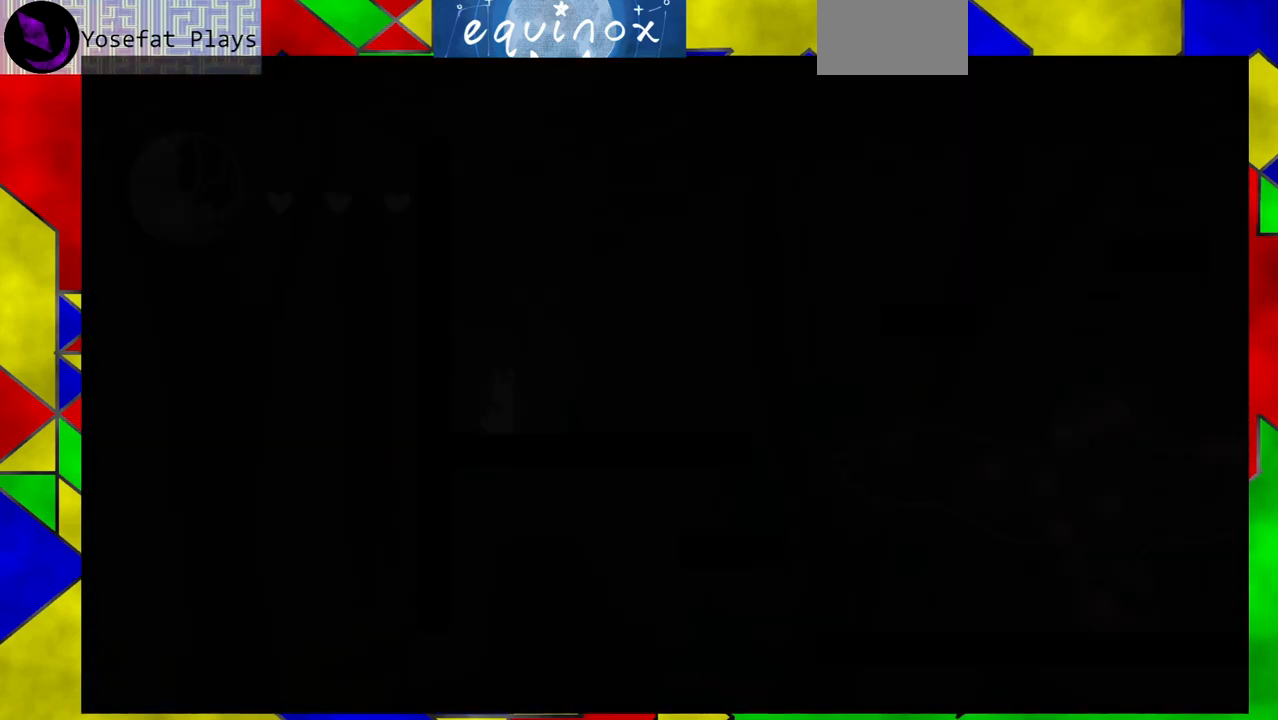
{"buttons": ["DPAD_RIGHT"], "events": []}
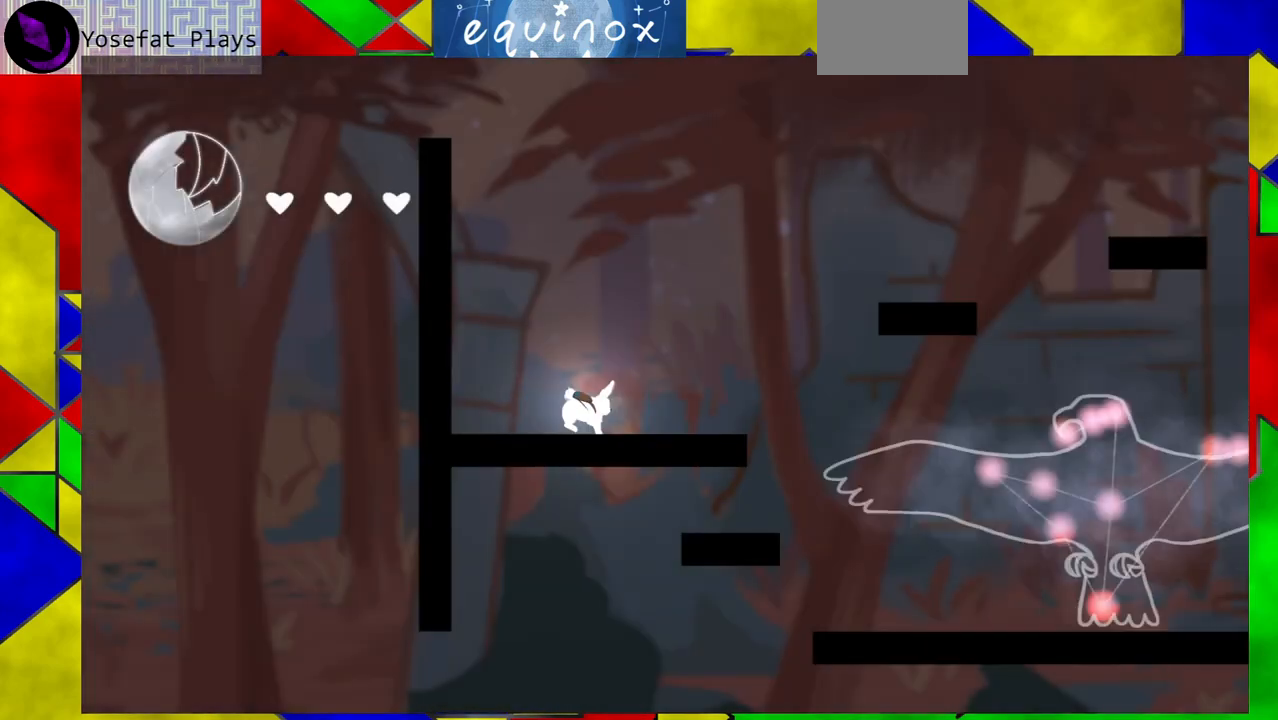
{"buttons": ["DPAD_RIGHT"], "events": [[183, "B", "down"], [450, "B", "up"]]}
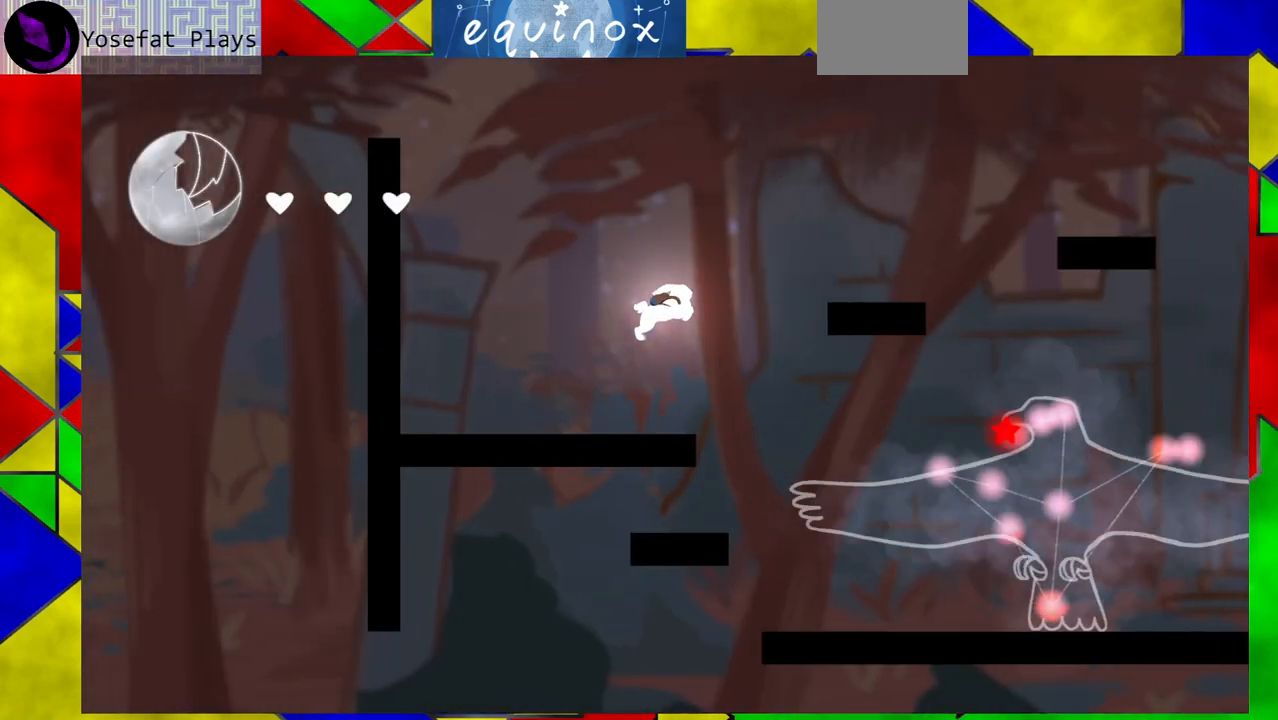
{"buttons": ["B", "DPAD_RIGHT"], "events": [[233, "B", "down"]]}
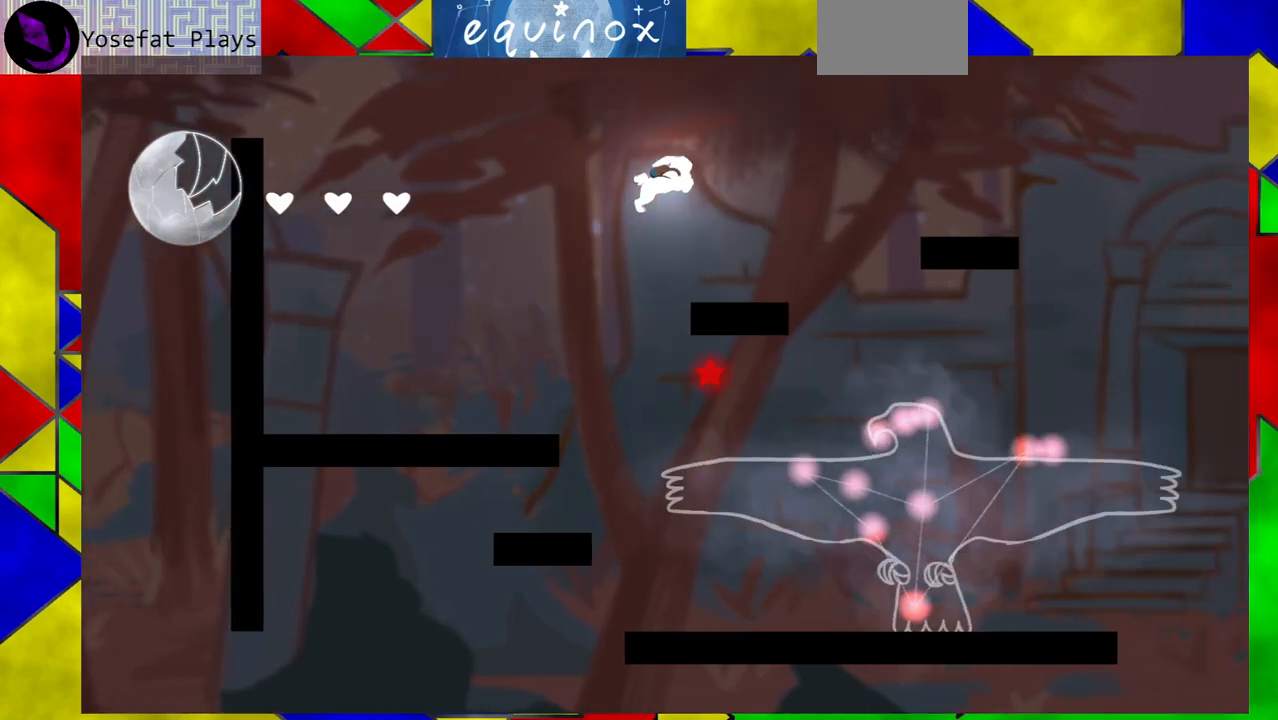
{"buttons": ["DPAD_RIGHT"], "events": [[233, "Y", "down"], [483, "Y", "up"], [500, "B", "up"]]}
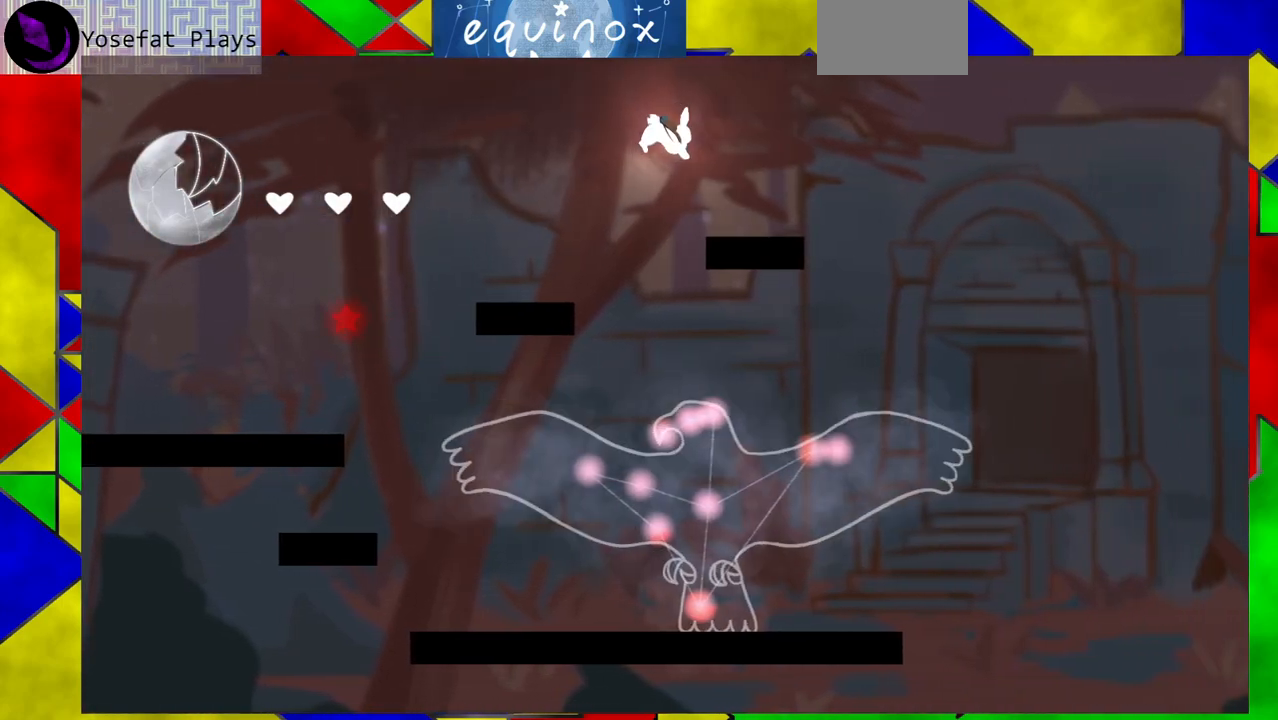
{"buttons": ["DPAD_RIGHT"], "events": [[283, "DPAD_RIGHT", "up"], [400, "DPAD_RIGHT", "down"]]}
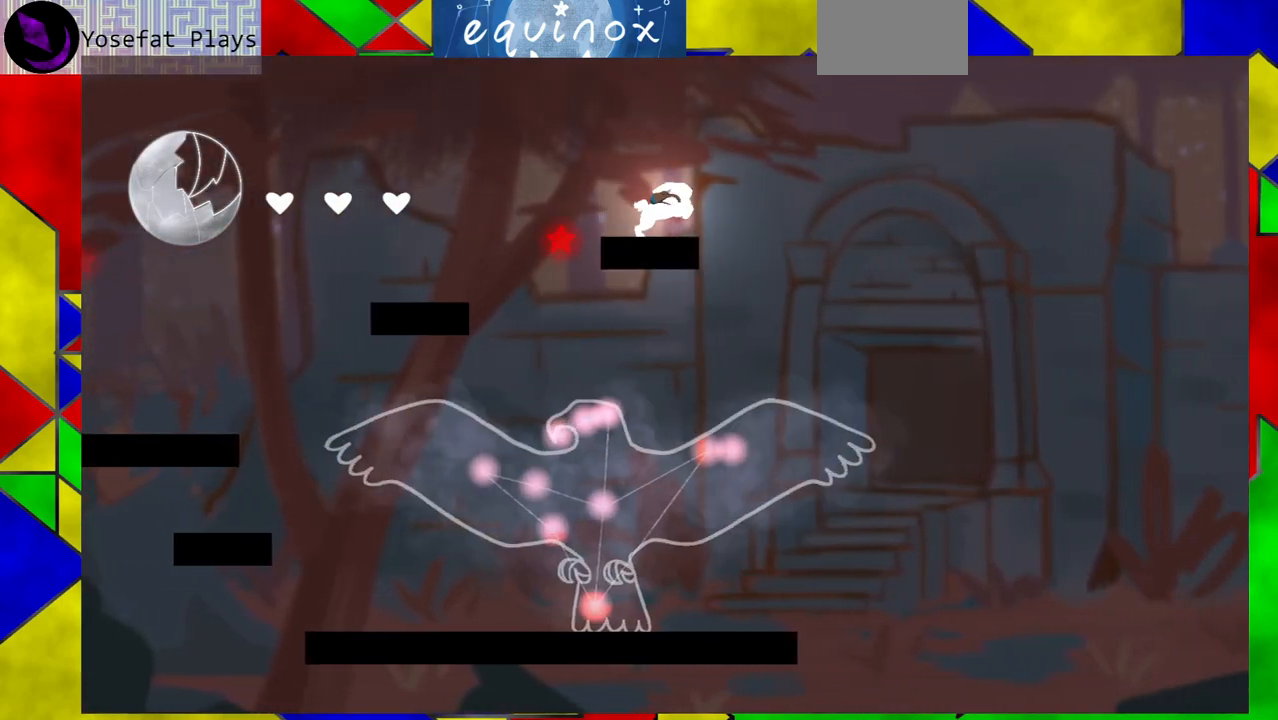
{"buttons": [], "events": [[167, "DPAD_RIGHT", "up"]]}
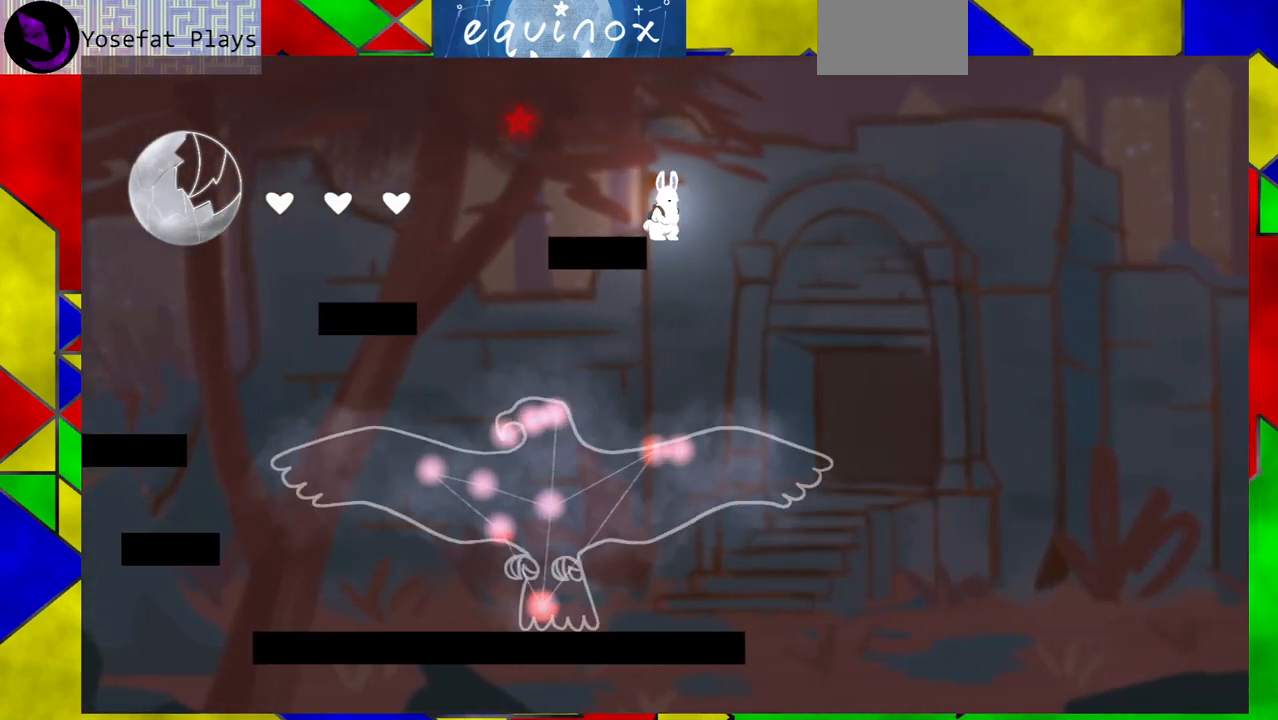
{"buttons": ["DPAD_DOWN"], "events": [[67, "DPAD_RIGHT", "down"], [333, "DPAD_LEFT", "down"], [333, "DPAD_RIGHT", "up"], [417, "DPAD_DOWN", "down"], [483, "DPAD_LEFT", "up"]]}
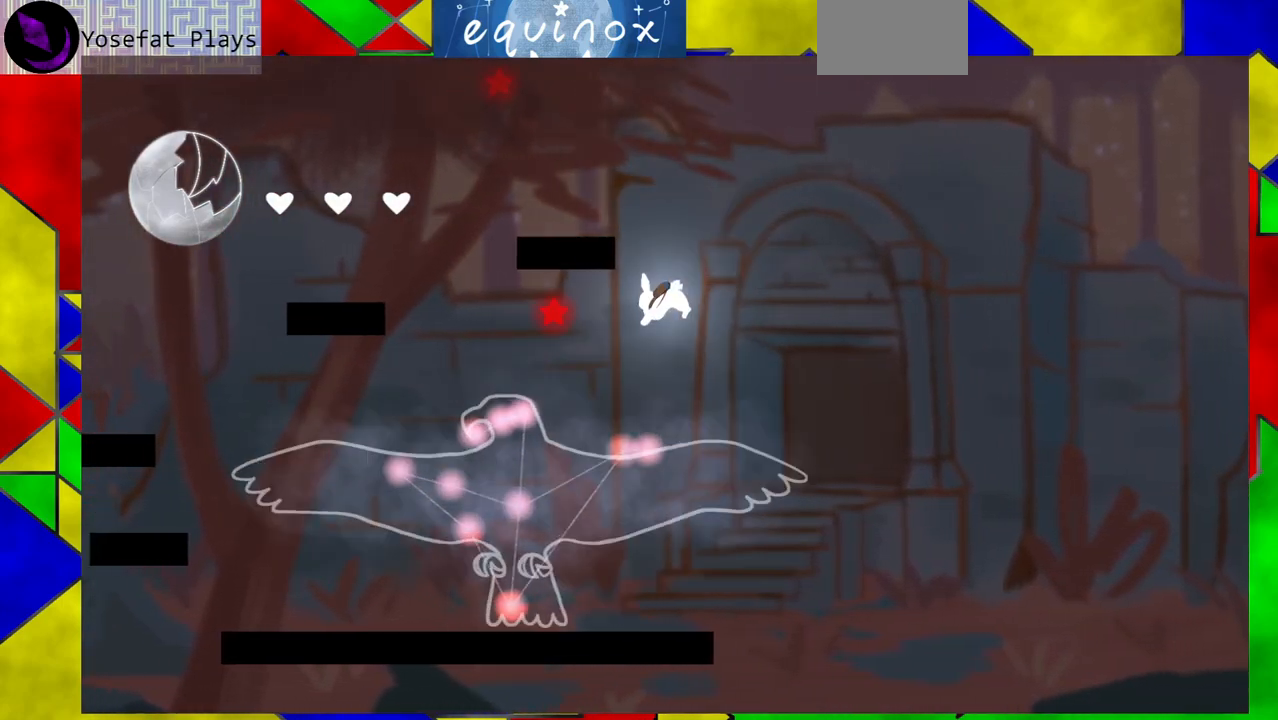
{"buttons": [], "events": [[450, "DPAD_DOWN", "up"]]}
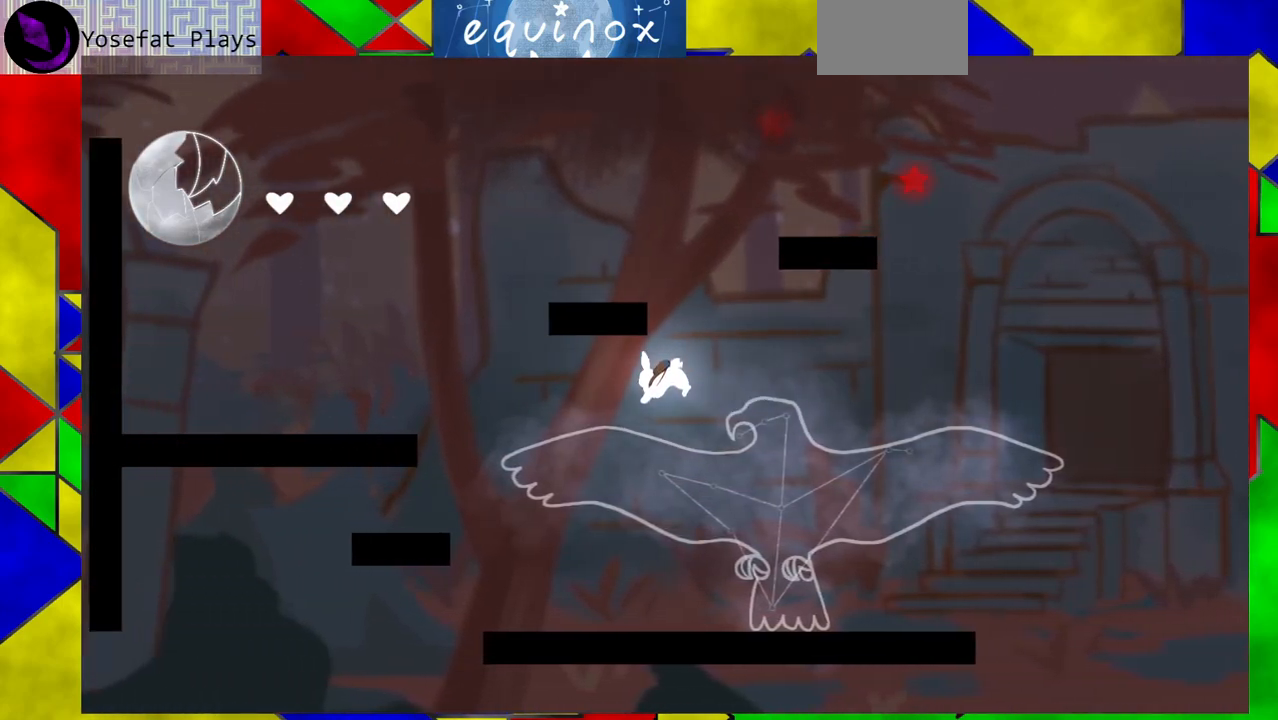
{"buttons": [], "events": []}
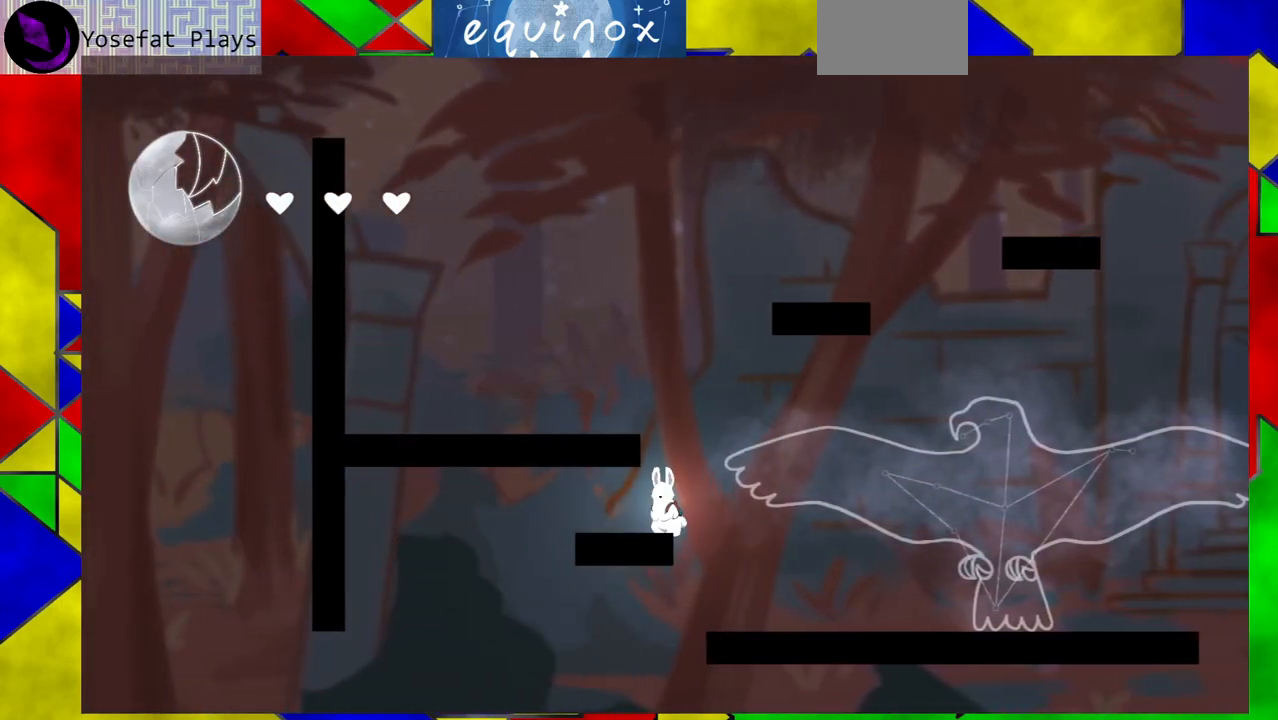
{"buttons": [], "events": [[200, "DPAD_RIGHT", "down"], [283, "DPAD_RIGHT", "up"]]}
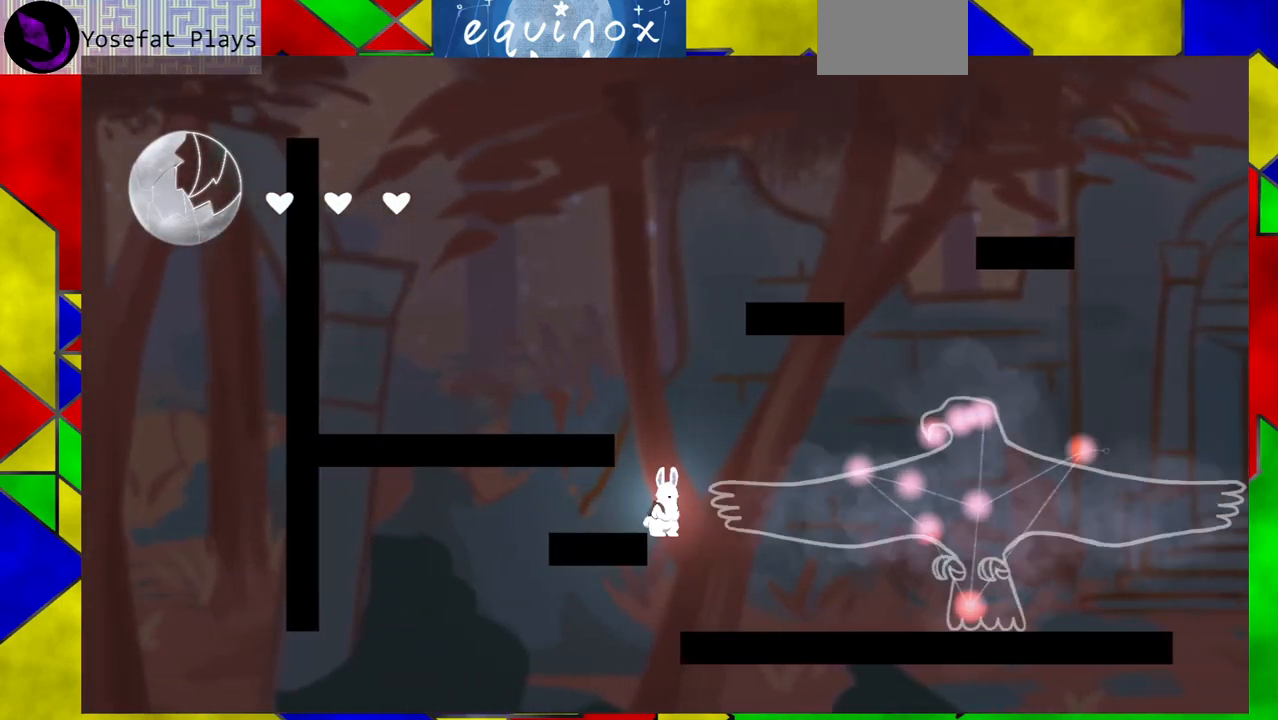
{"buttons": ["DPAD_RIGHT"], "events": [[117, "B", "down"], [333, "DPAD_RIGHT", "down"], [383, "B", "up"]]}
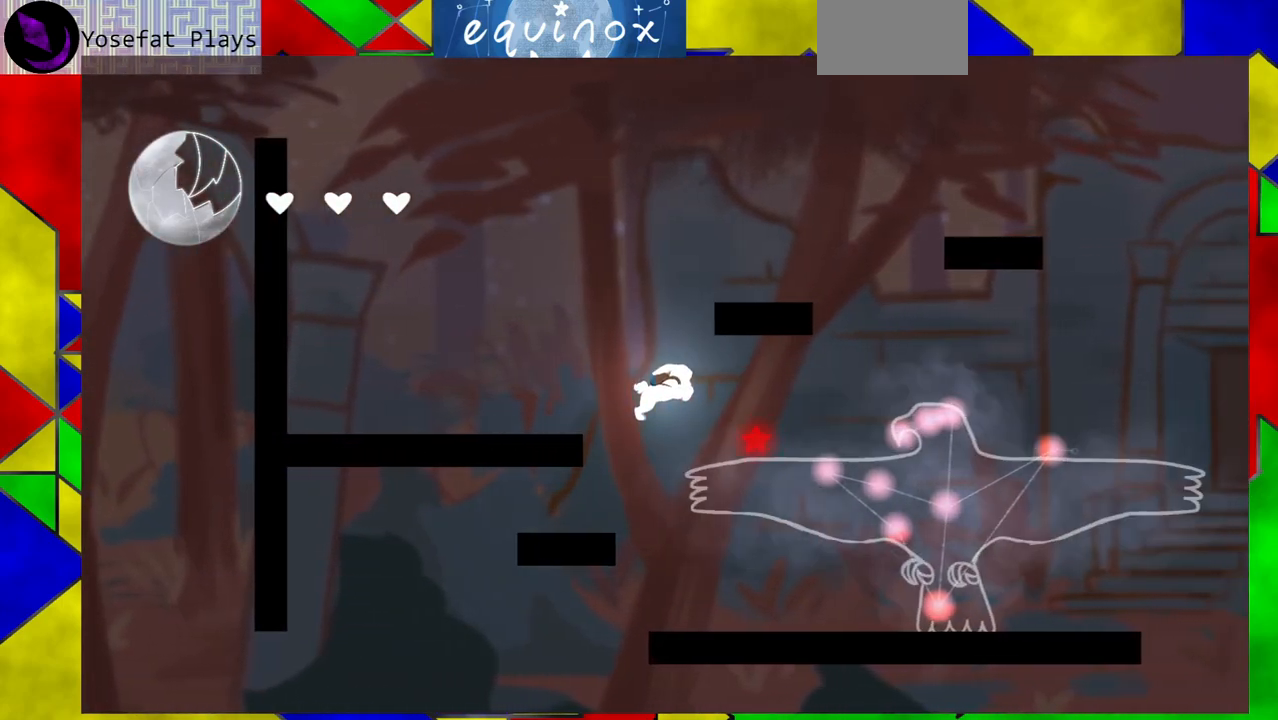
{"buttons": [], "events": [[33, "Y", "down"], [300, "Y", "up"], [483, "DPAD_RIGHT", "up"]]}
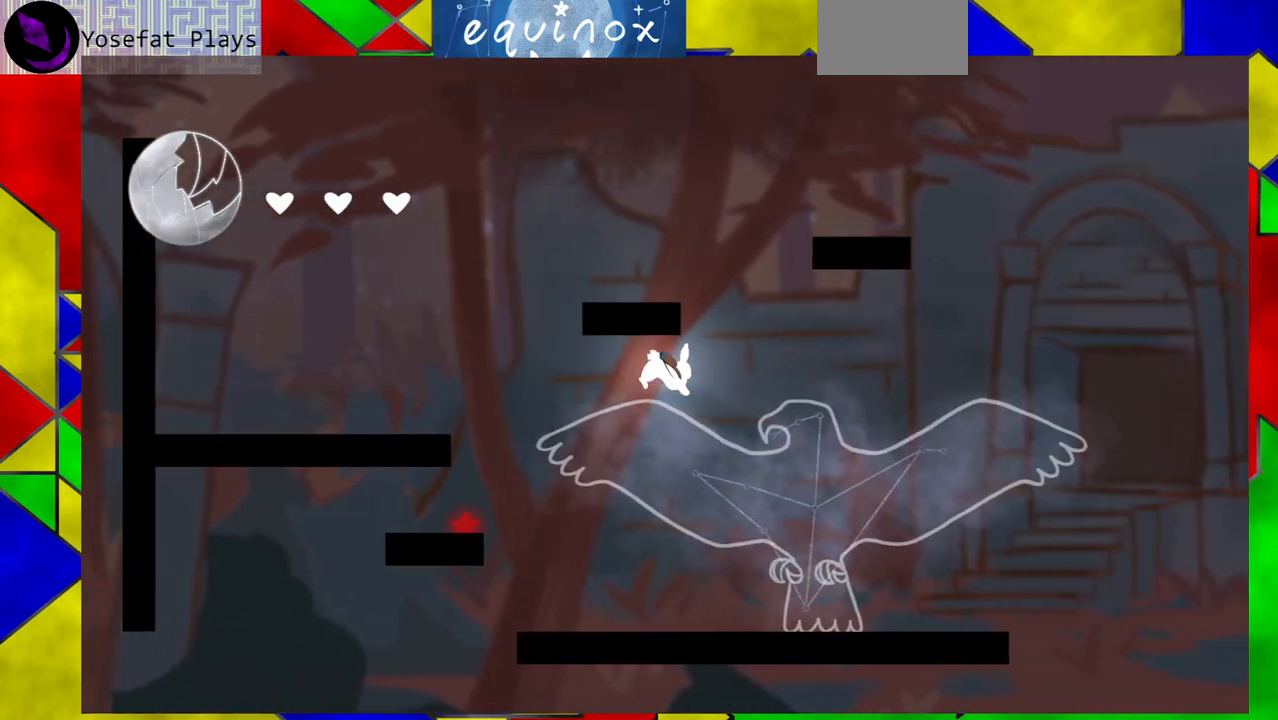
{"buttons": [], "events": []}
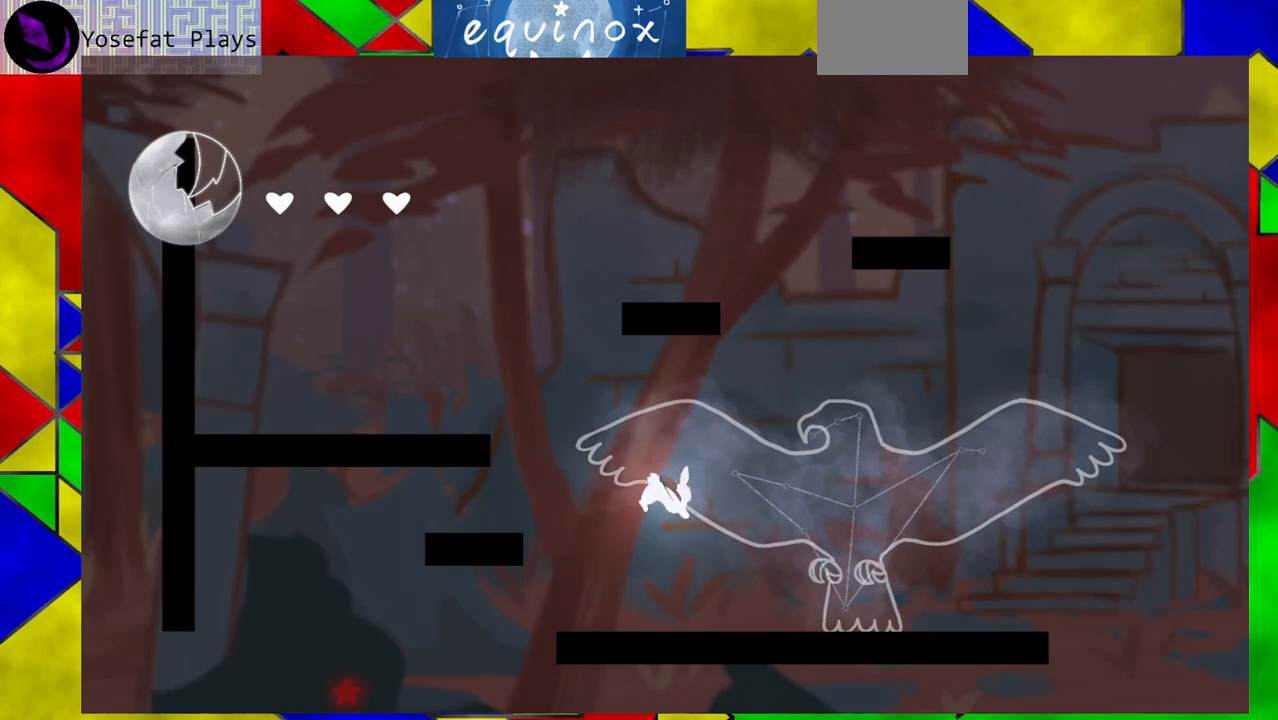
{"buttons": ["B", "DPAD_LEFT"], "events": [[267, "DPAD_LEFT", "down"], [350, "B", "down"]]}
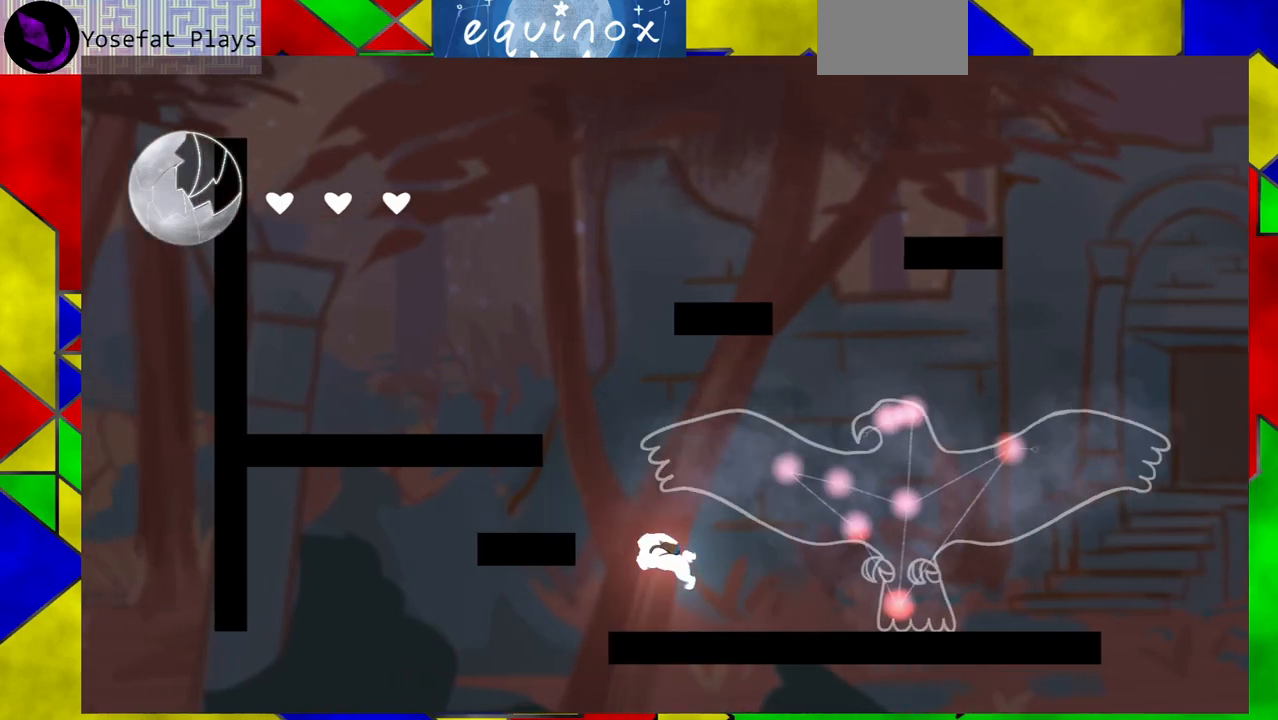
{"buttons": ["B", "DPAD_RIGHT"], "events": [[100, "B", "up"], [167, "DPAD_LEFT", "up"], [267, "B", "down"], [433, "DPAD_RIGHT", "down"]]}
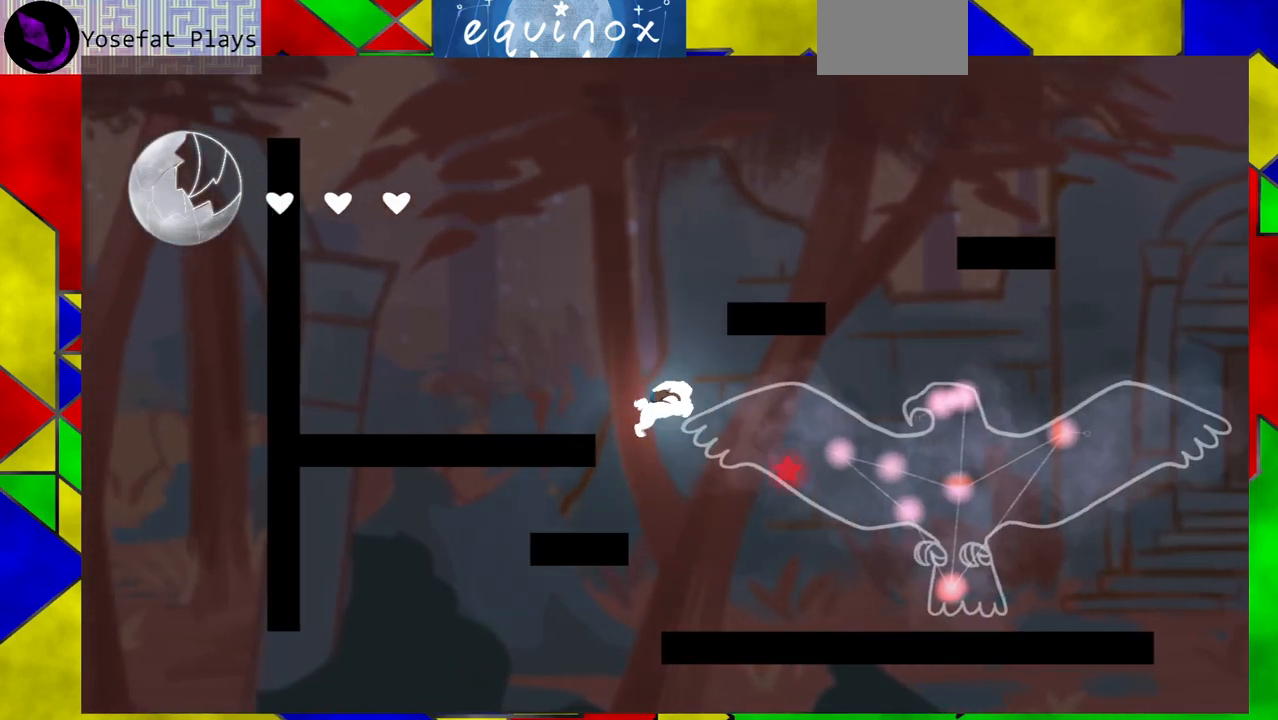
{"buttons": [], "events": [[67, "B", "up"], [183, "Y", "down"], [300, "Y", "up"], [317, "DPAD_RIGHT", "up"]]}
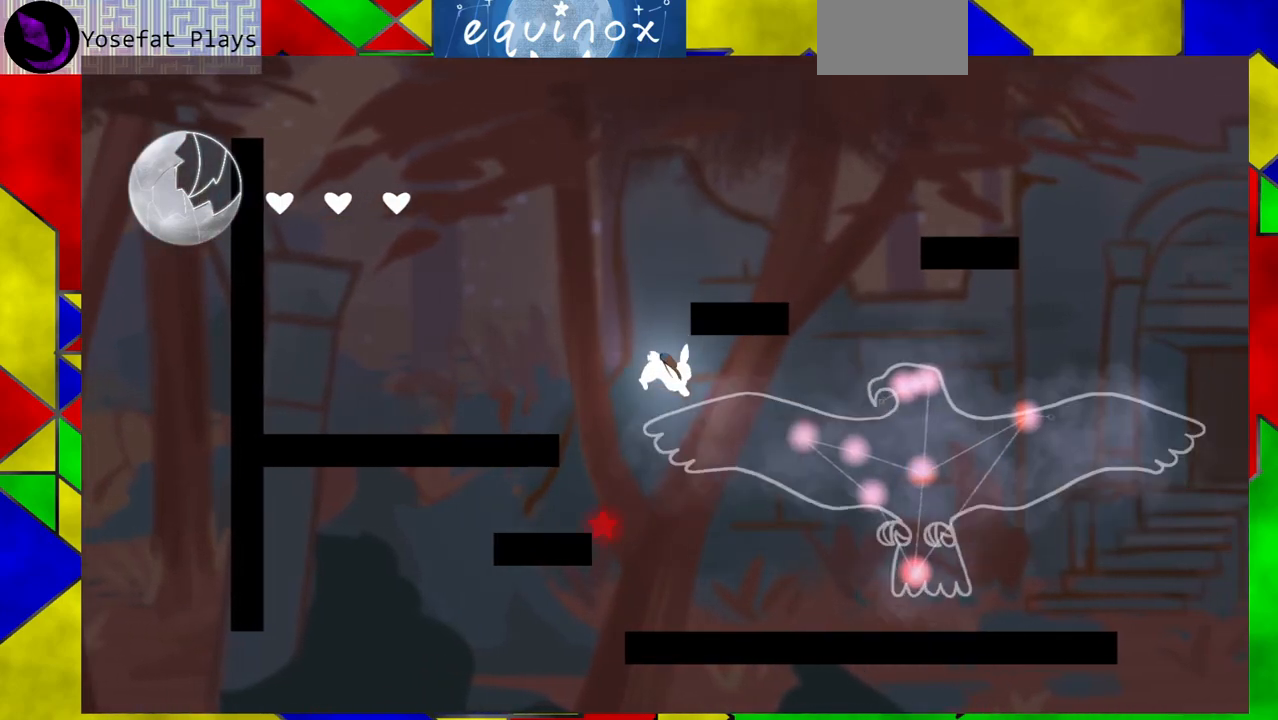
{"buttons": ["DPAD_RIGHT"], "events": [[100, "DPAD_LEFT", "down"], [233, "DPAD_LEFT", "up"], [250, "DPAD_RIGHT", "down"]]}
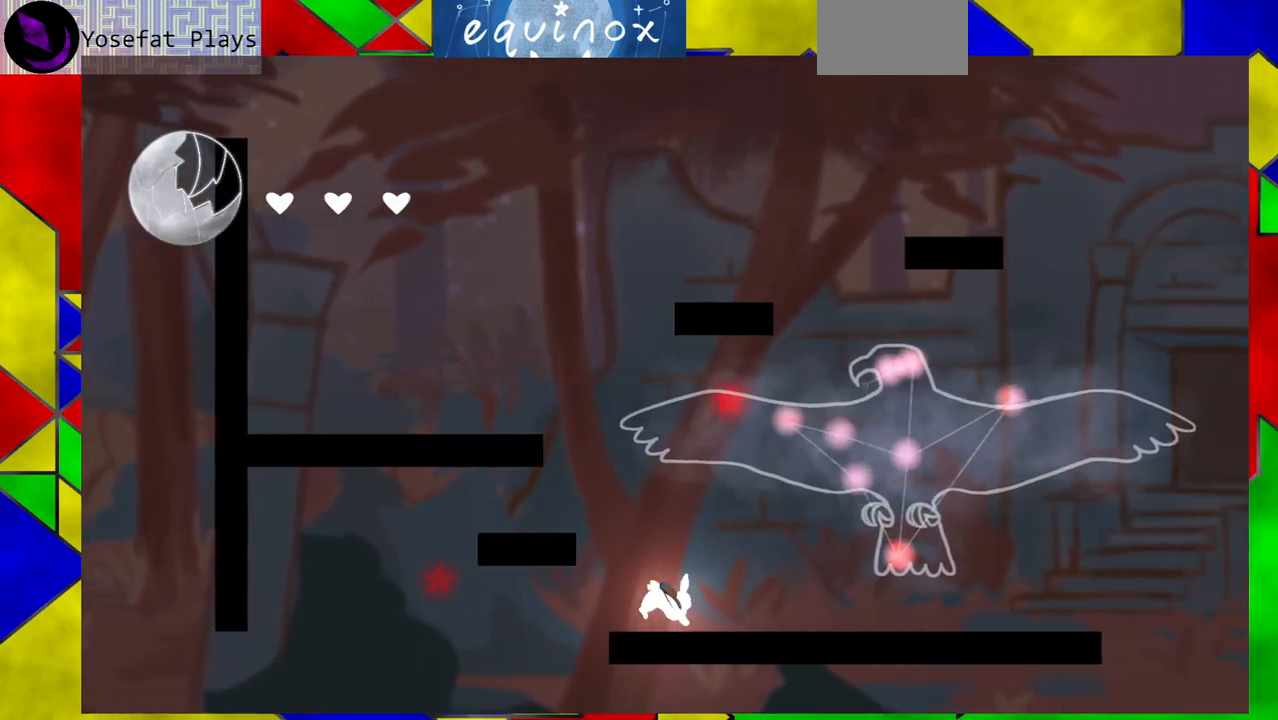
{"buttons": ["B", "DPAD_LEFT"], "events": [[150, "DPAD_RIGHT", "up"], [350, "B", "down"], [483, "DPAD_LEFT", "down"]]}
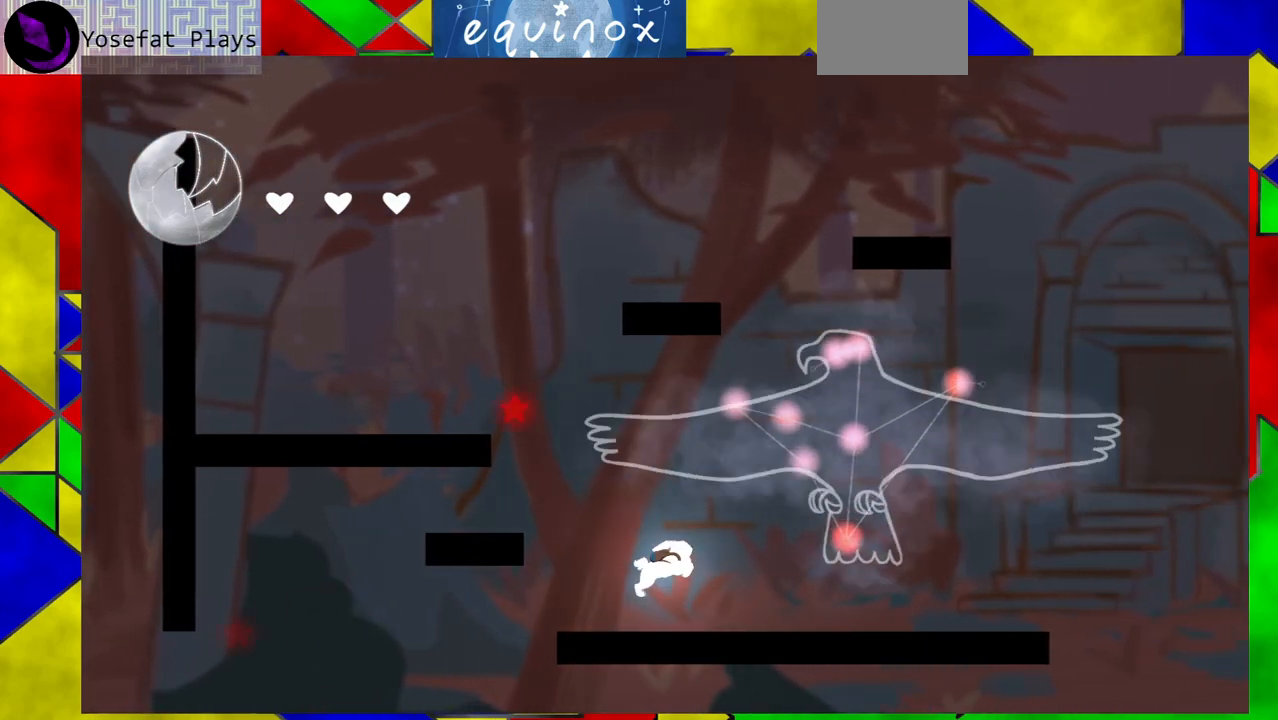
{"buttons": ["DPAD_LEFT"], "events": [[183, "B", "up"], [317, "B", "down"], [483, "B", "up"]]}
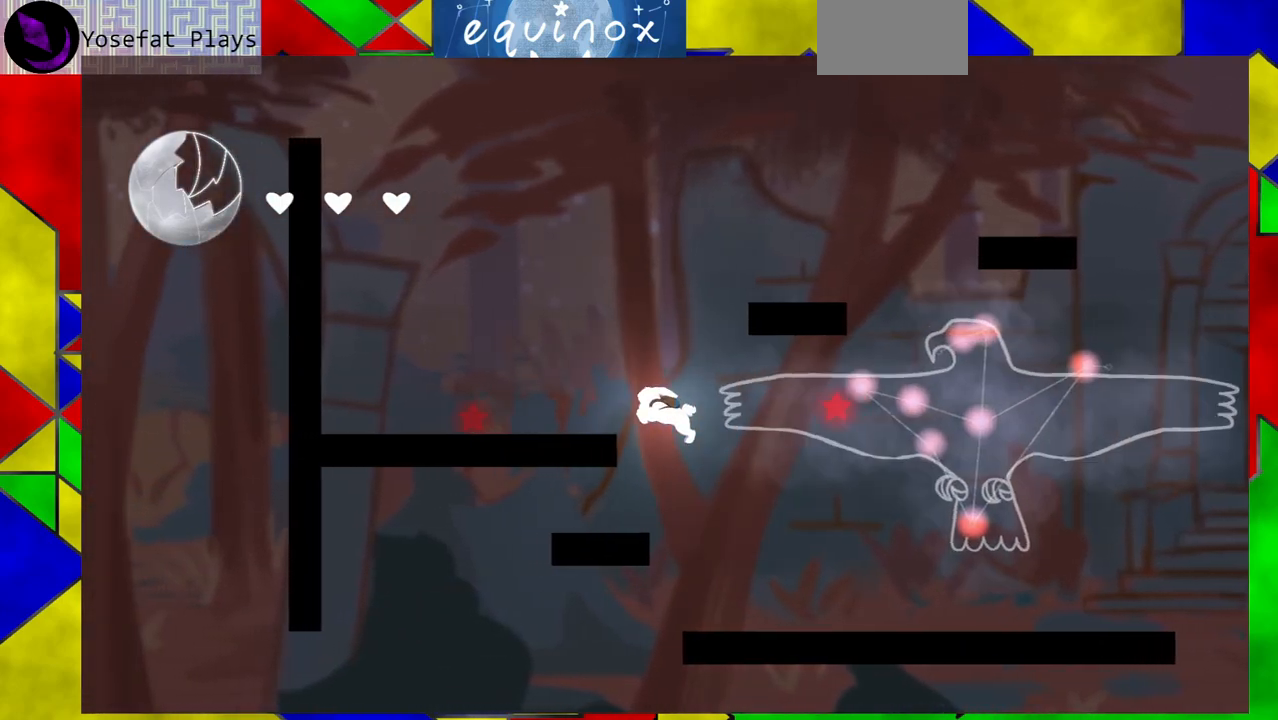
{"buttons": ["DPAD_LEFT"], "events": []}
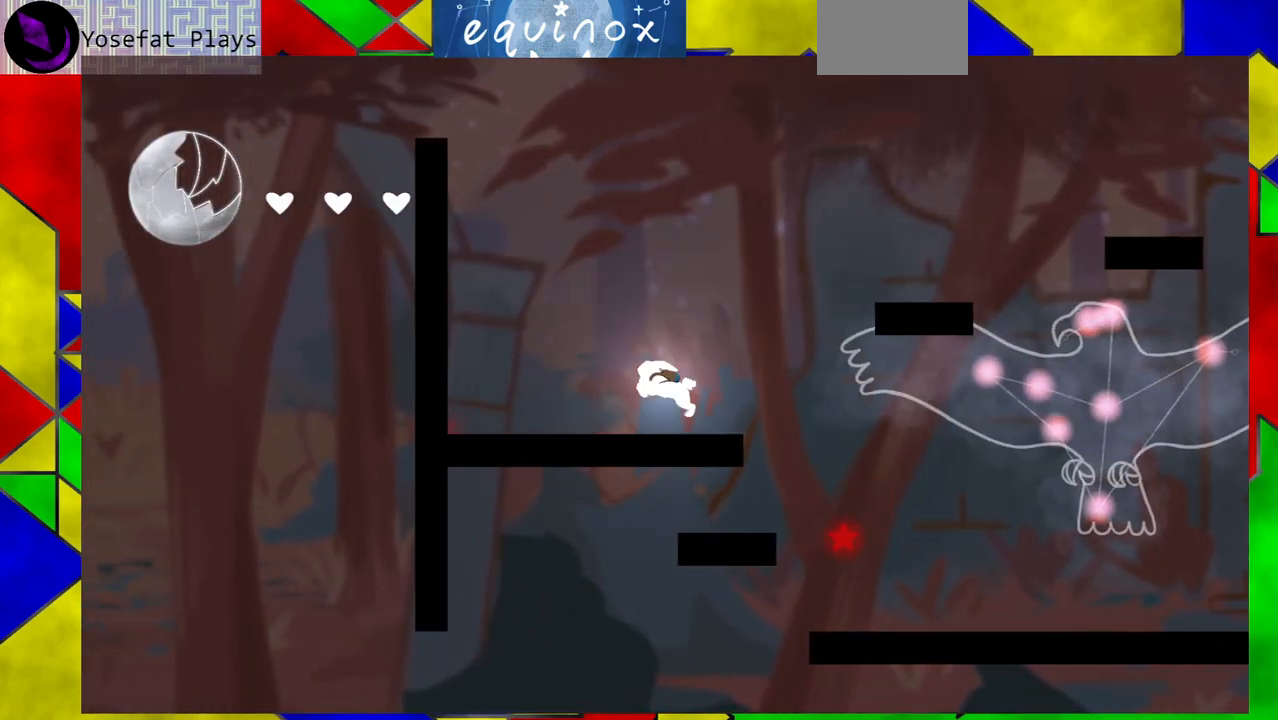
{"buttons": ["B", "DPAD_RIGHT"], "events": [[167, "DPAD_LEFT", "up"], [217, "B", "down"], [450, "DPAD_RIGHT", "down"]]}
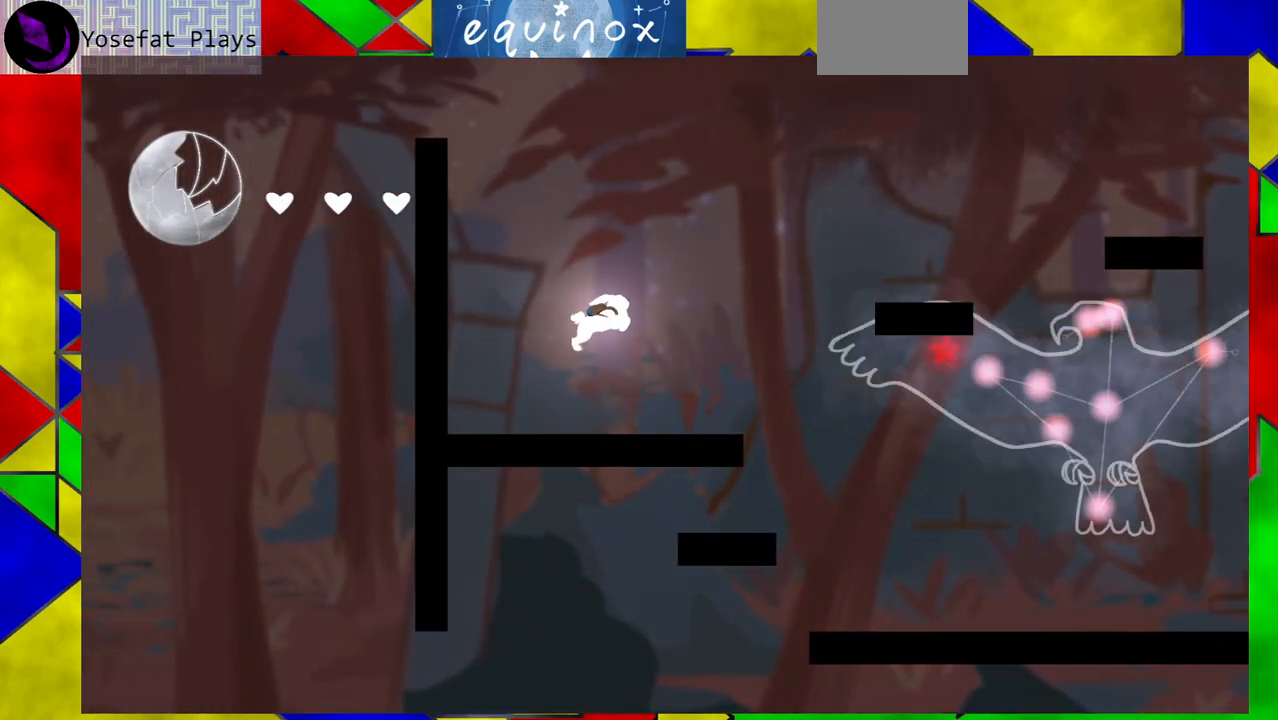
{"buttons": ["B", "DPAD_RIGHT"], "events": [[50, "B", "up"], [333, "B", "down"]]}
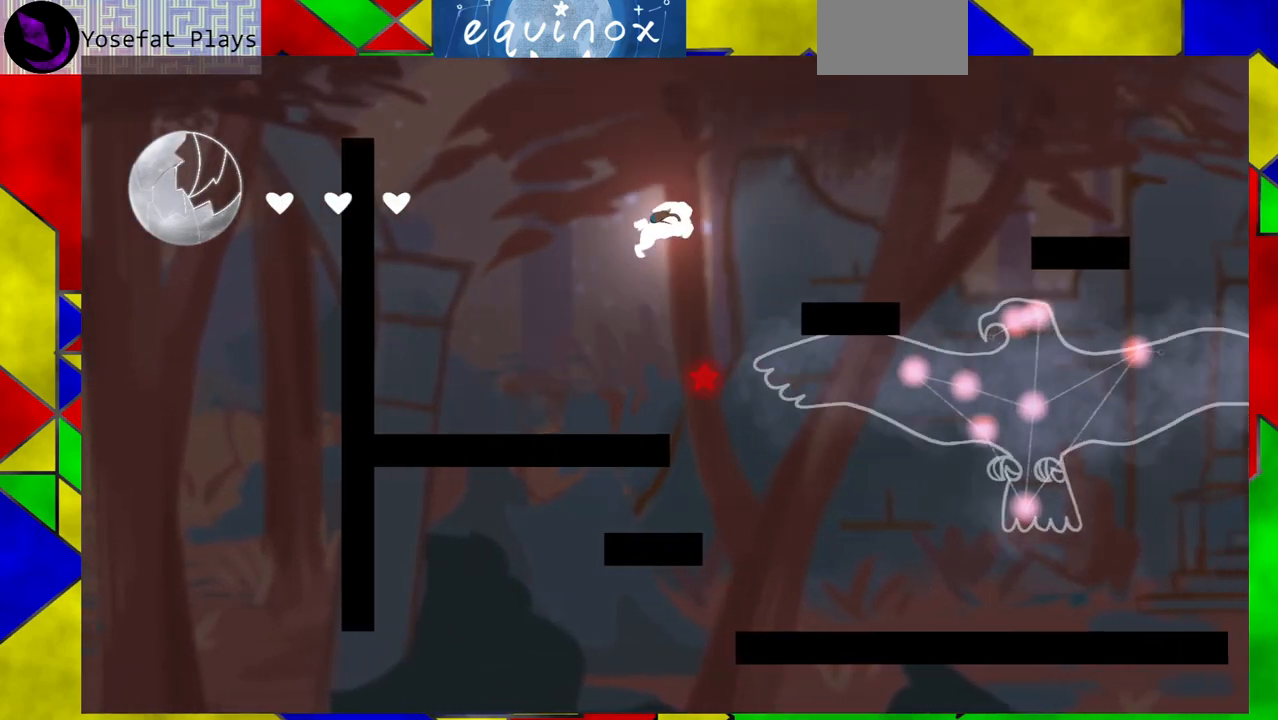
{"buttons": ["B", "Y", "DPAD_RIGHT"], "events": [[417, "Y", "down"]]}
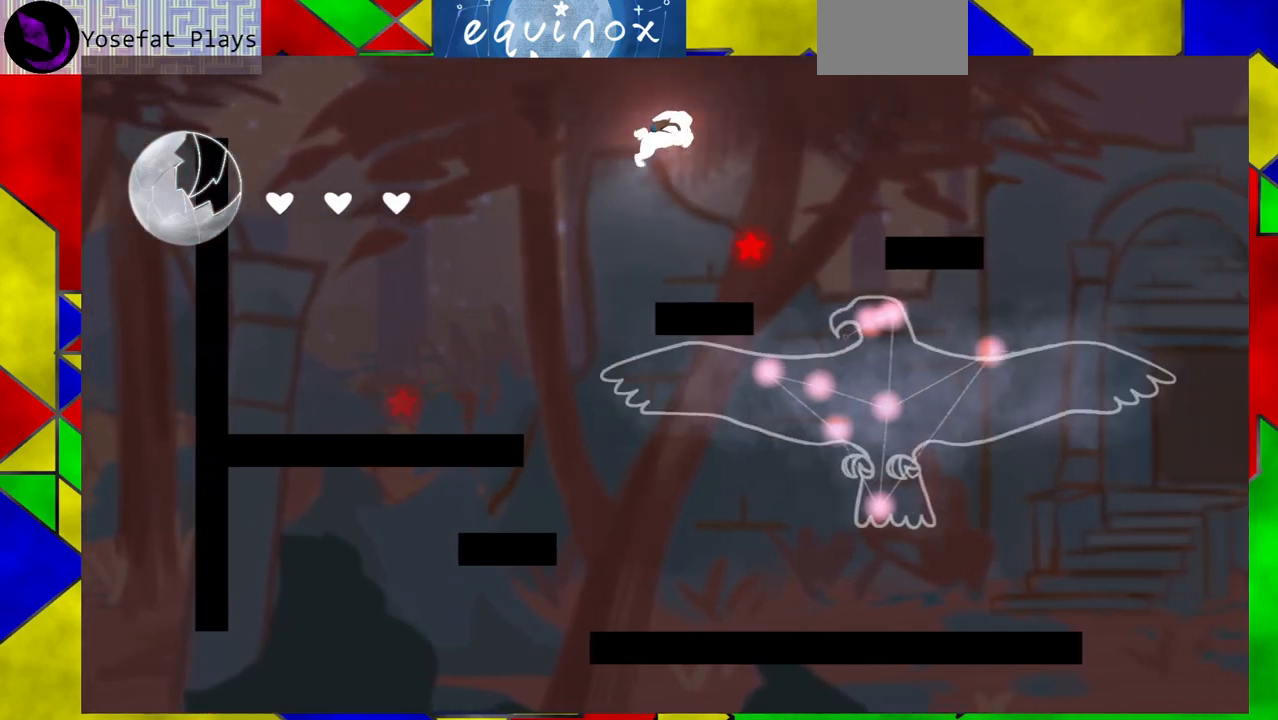
{"buttons": ["DPAD_LEFT"], "events": [[117, "Y", "up"], [167, "B", "up"], [200, "DPAD_RIGHT", "up"], [267, "DPAD_LEFT", "down"]]}